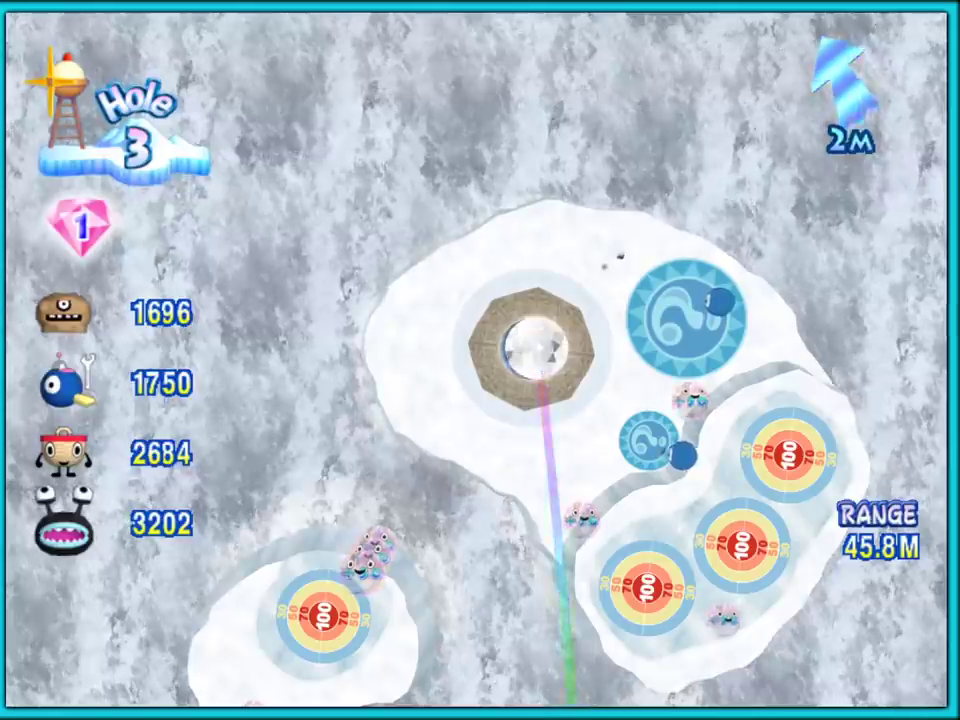
Gameplay with a controller (Nintendo layout); each line is a JSON object with the inputs held at the frame after it. "events" lists button and stick changes between this image and that frame as [ms after this image, input, new state], when the widget could be followed in between. Not read: L2 L3 R3.
{"buttons": [], "left_stick": "center", "right_stick": "center", "events": []}
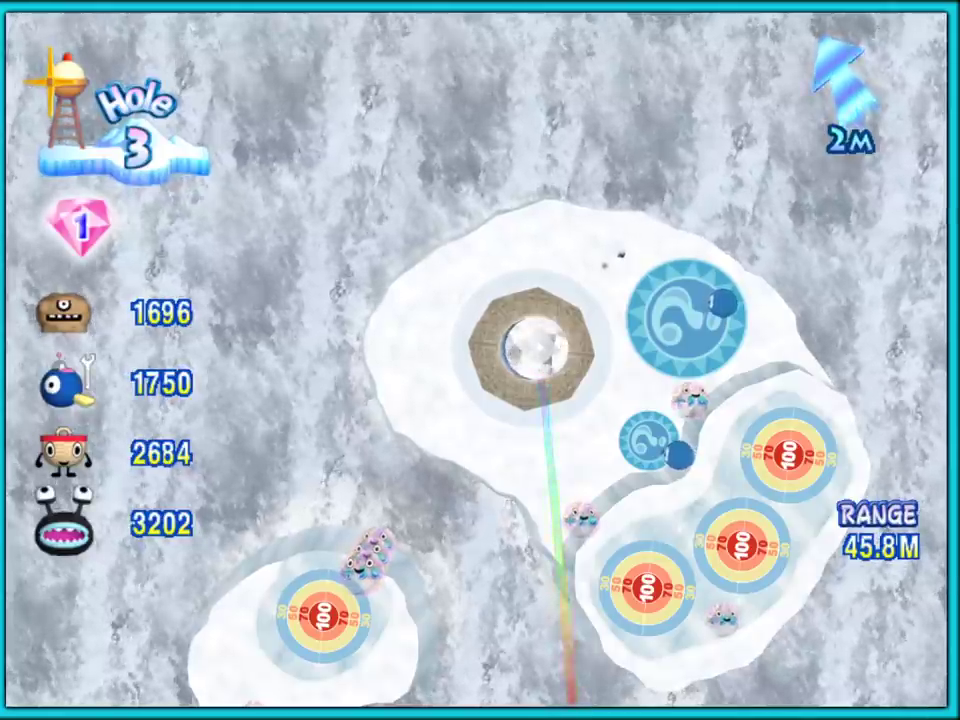
{"buttons": [], "left_stick": "center", "right_stick": "center", "events": []}
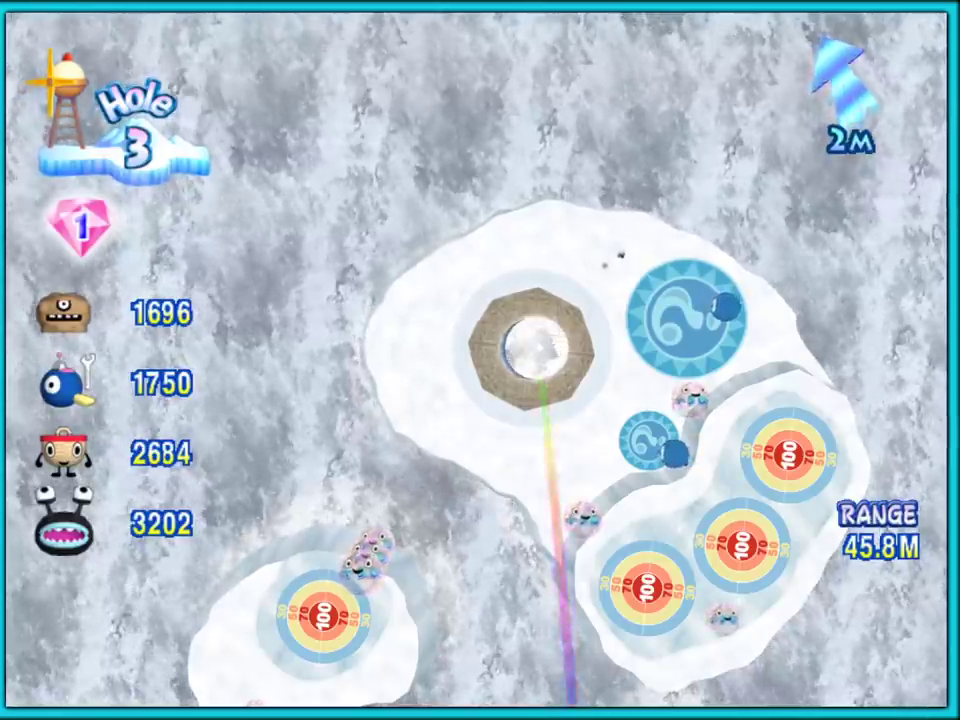
{"buttons": [], "left_stick": "center", "right_stick": "up", "events": [[417, "right_stick", "up"]]}
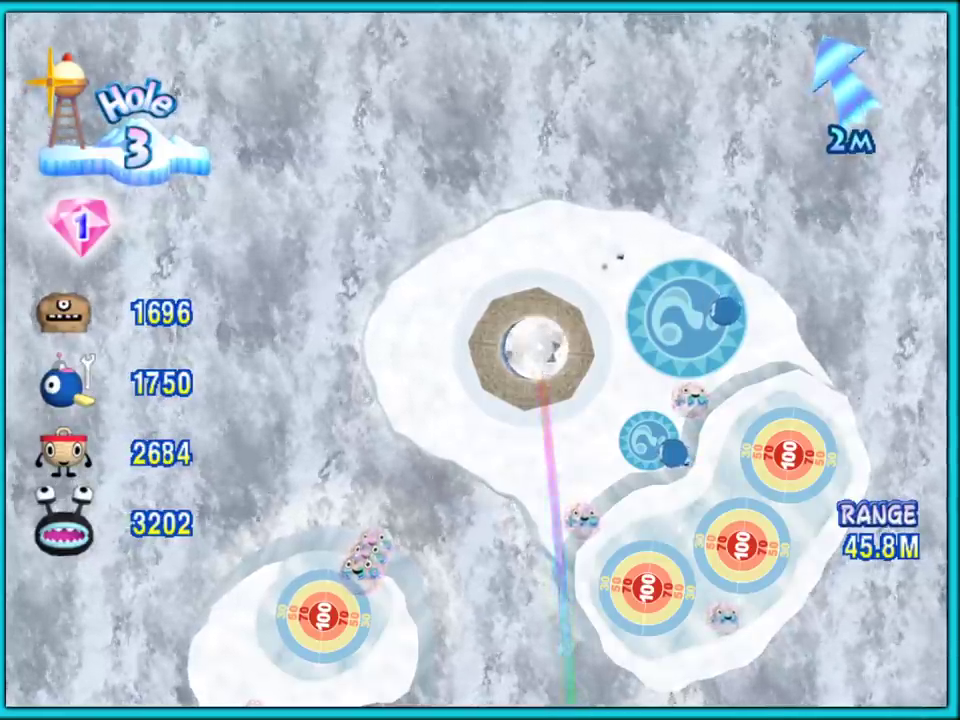
{"buttons": [], "left_stick": "center", "right_stick": "center", "events": [[383, "right_stick", "center"]]}
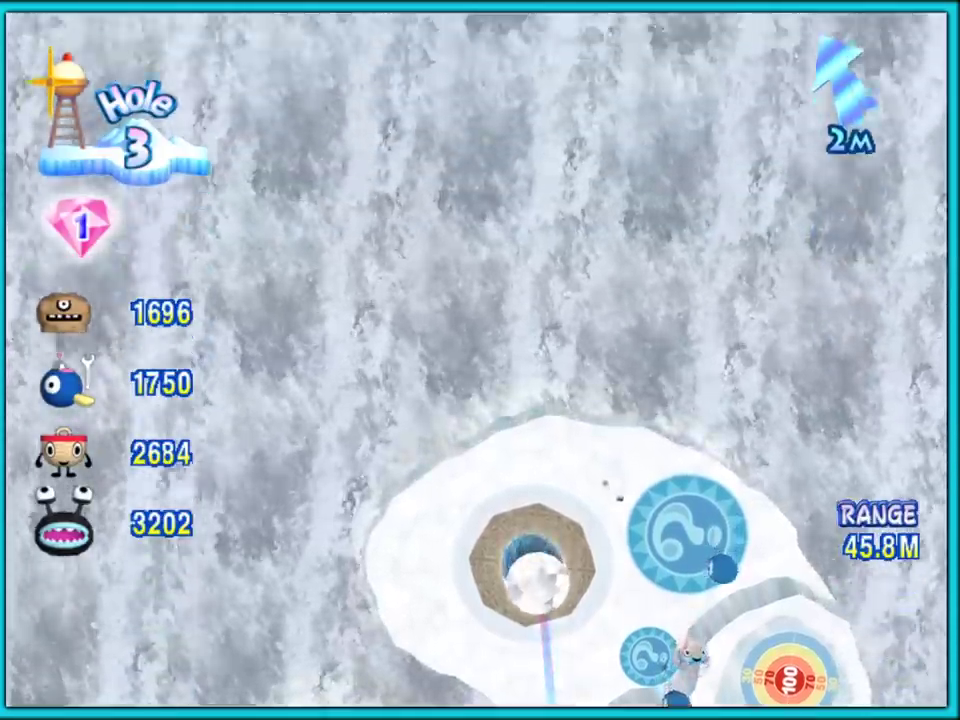
{"buttons": [], "left_stick": "center", "right_stick": "down", "events": [[150, "right_stick", "down"]]}
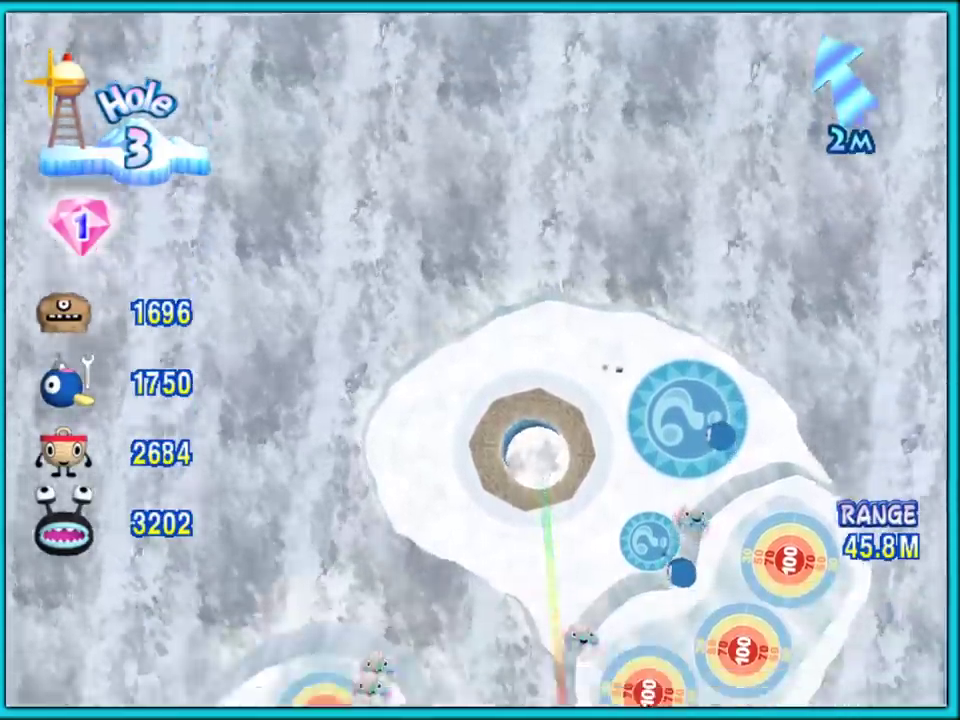
{"buttons": [], "left_stick": "center", "right_stick": "down", "events": []}
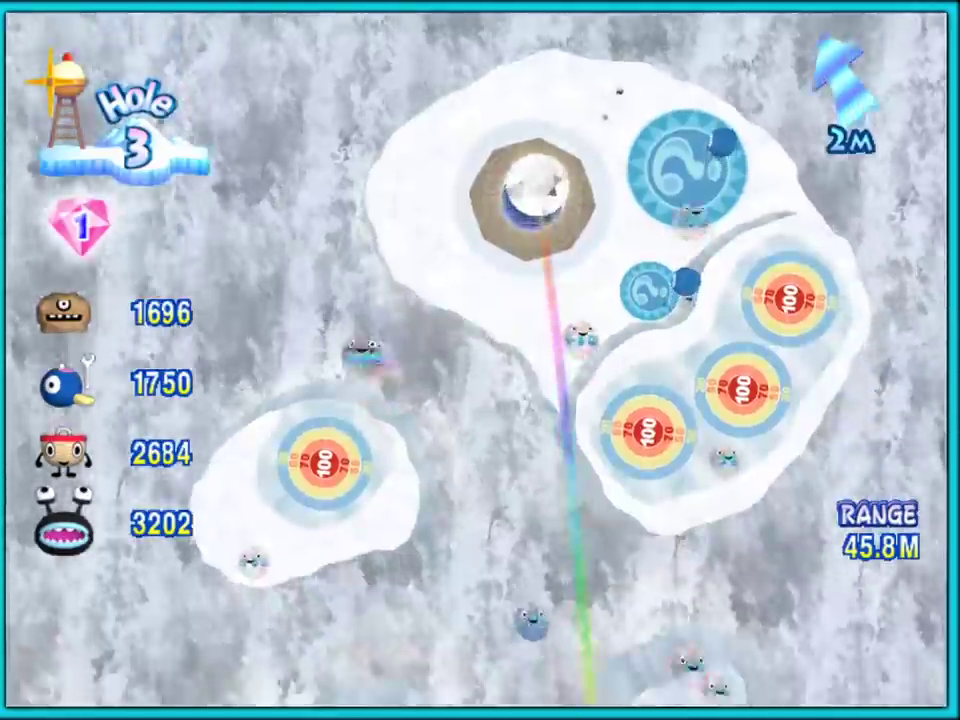
{"buttons": [], "left_stick": "center", "right_stick": "up", "events": [[233, "right_stick", "center"], [417, "right_stick", "up"]]}
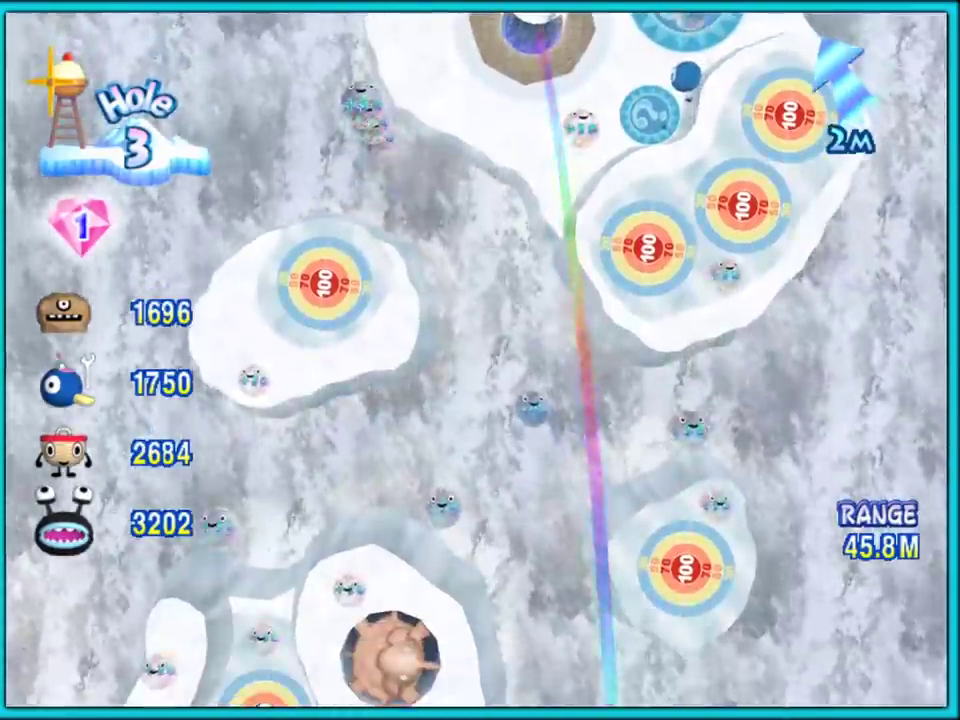
{"buttons": [], "left_stick": "center", "right_stick": "center", "events": [[117, "right_stick", "center"]]}
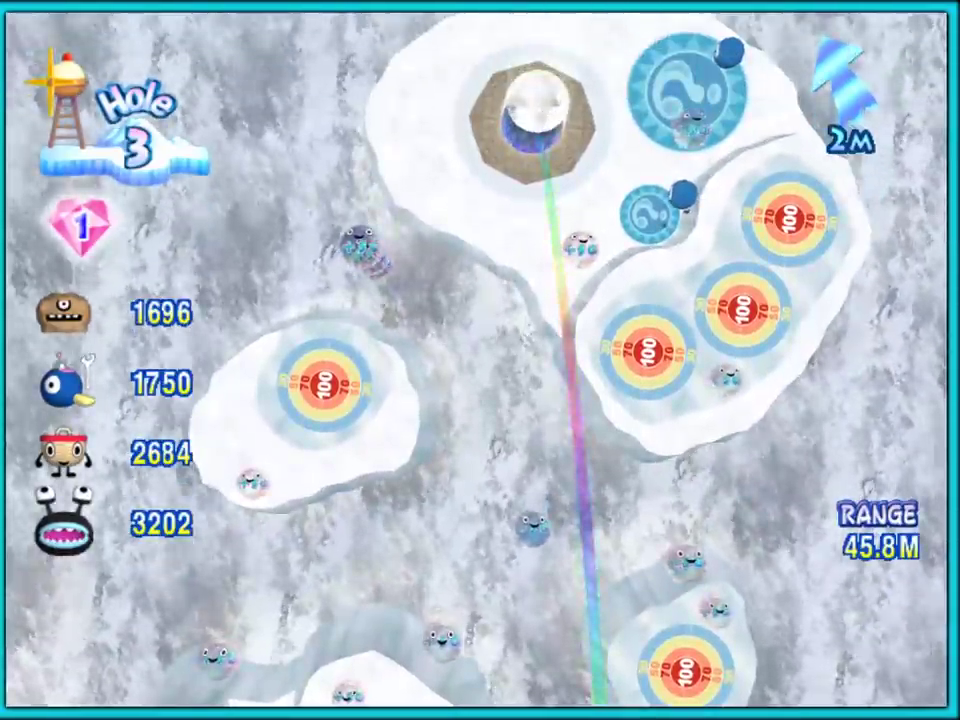
{"buttons": [], "left_stick": "center", "right_stick": "center", "events": []}
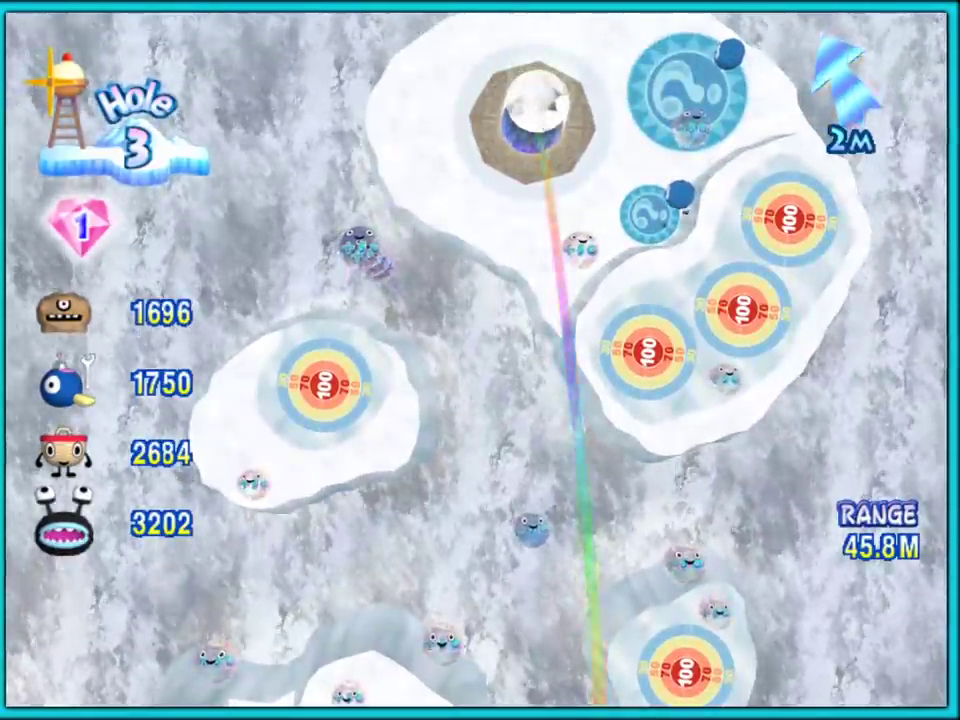
{"buttons": [], "left_stick": "center", "right_stick": "center", "events": []}
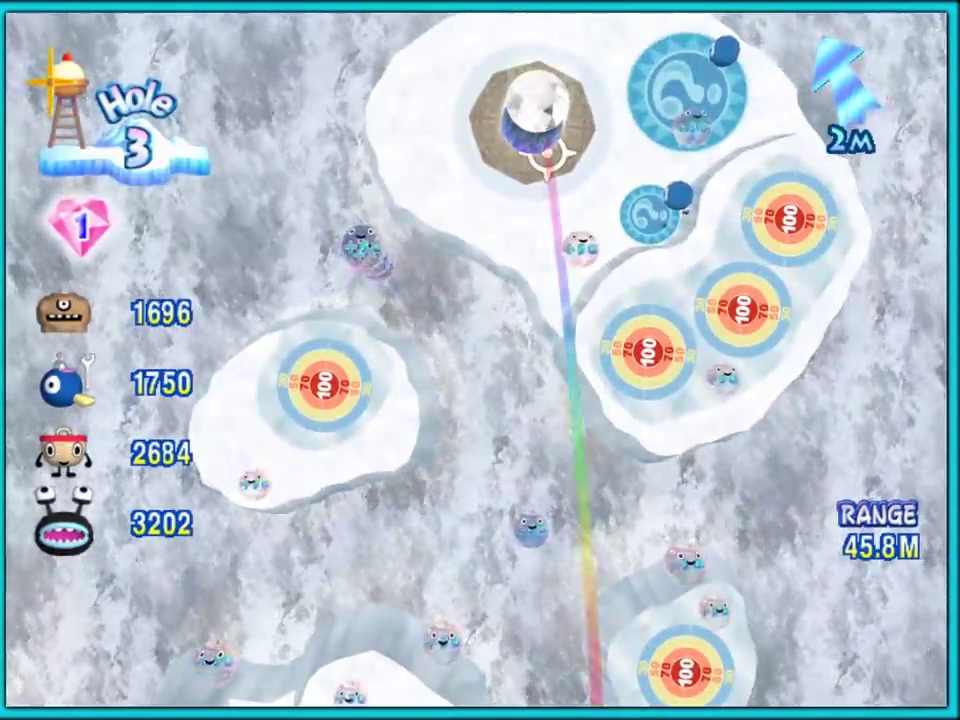
{"buttons": [], "left_stick": "center", "right_stick": "center", "events": []}
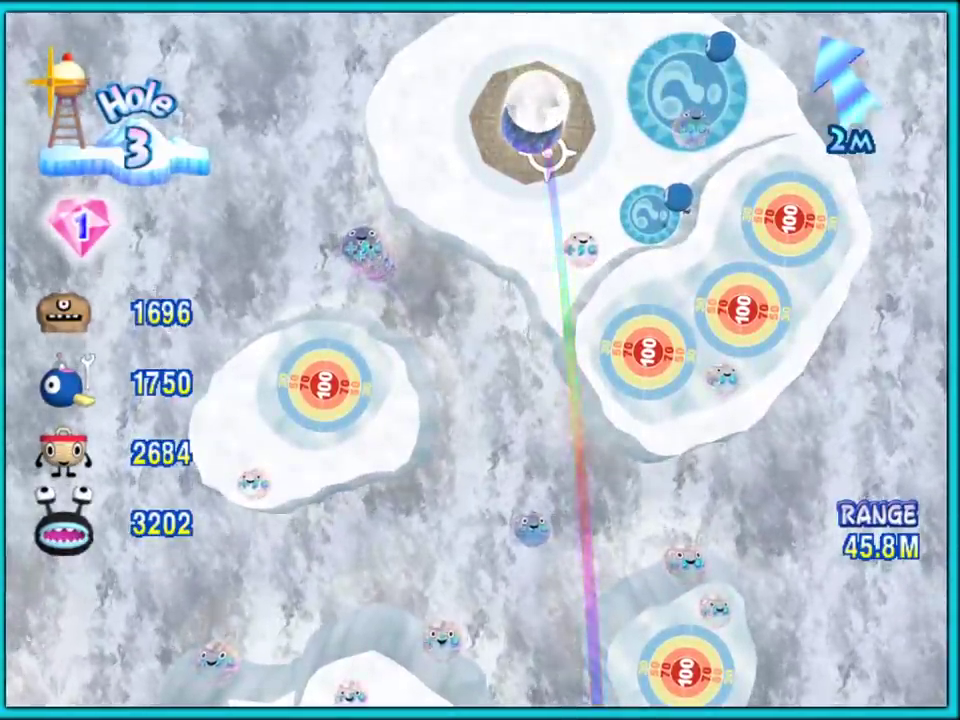
{"buttons": [], "left_stick": "center", "right_stick": "center", "events": []}
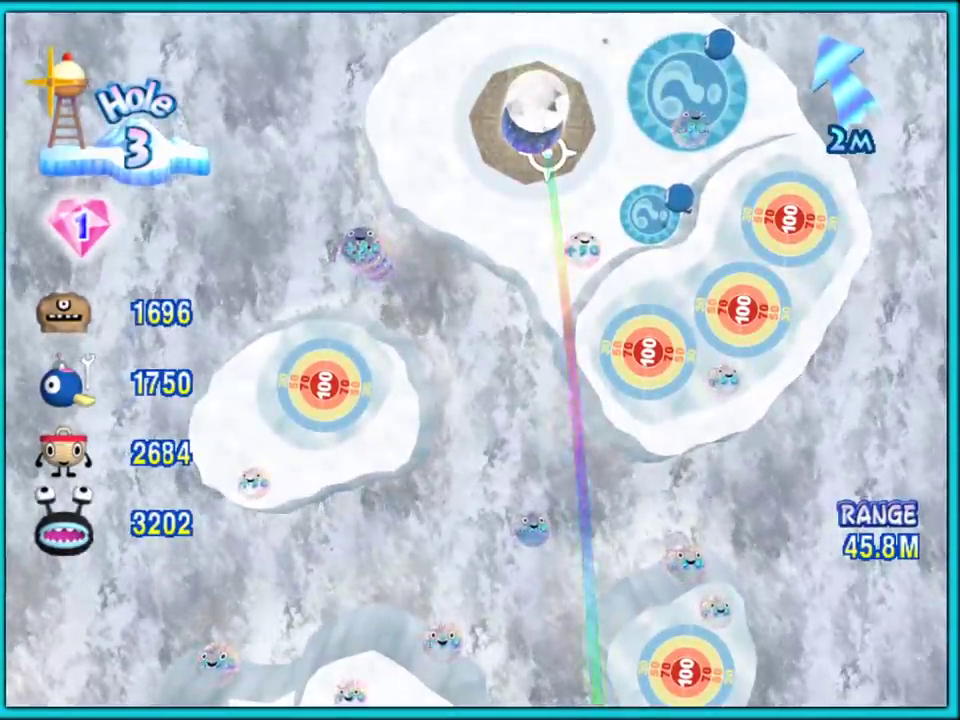
{"buttons": [], "left_stick": "center", "right_stick": "center", "events": []}
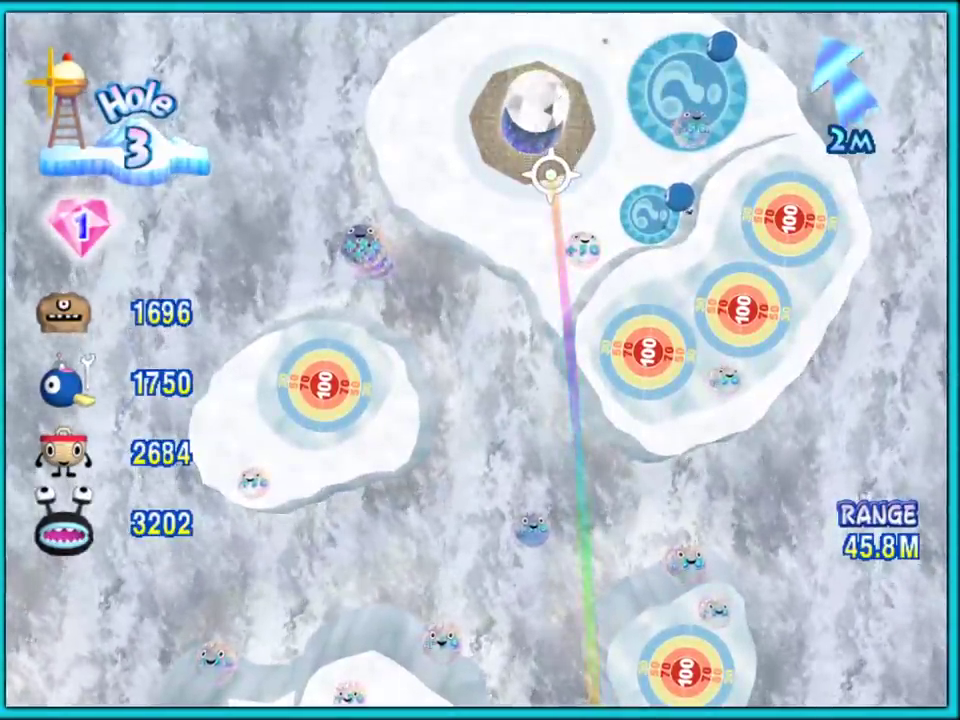
{"buttons": [], "left_stick": "center", "right_stick": "center", "events": []}
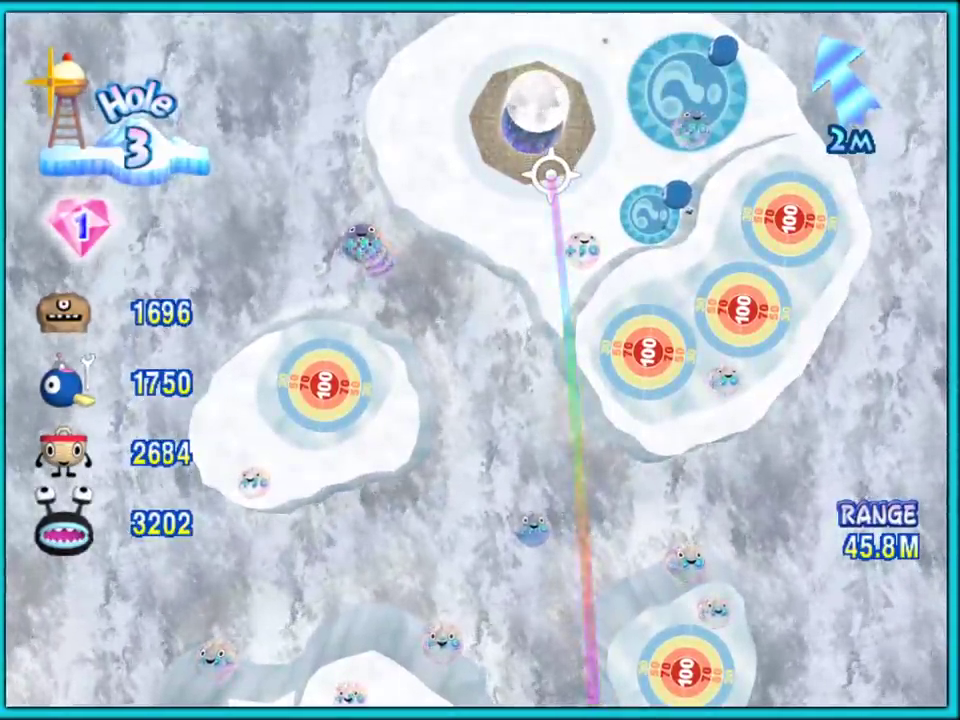
{"buttons": [], "left_stick": "center", "right_stick": "center", "events": []}
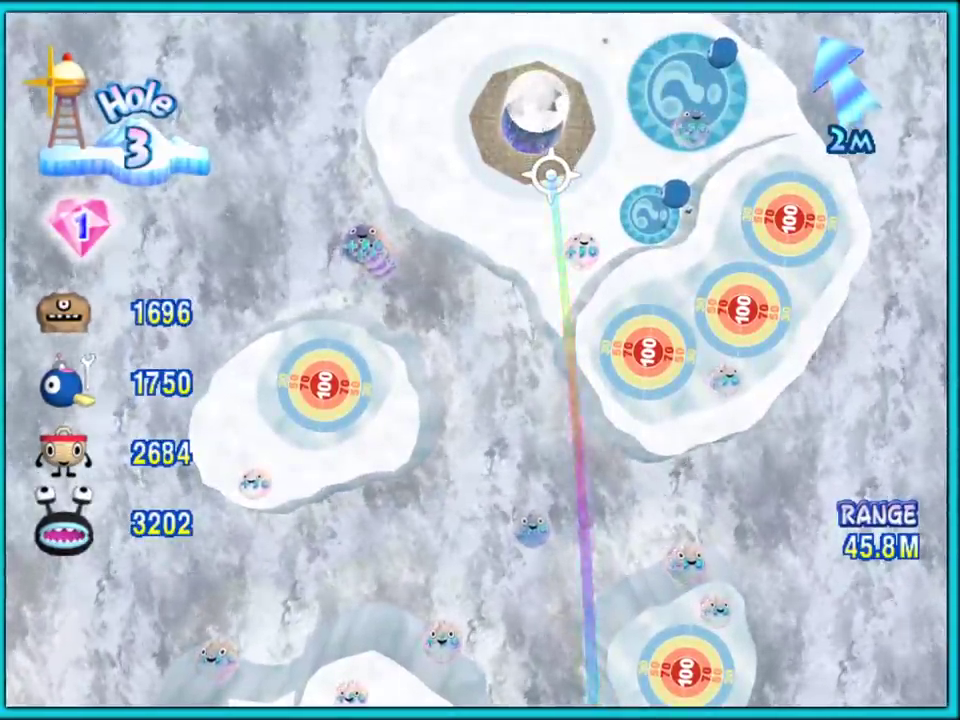
{"buttons": [], "left_stick": "center", "right_stick": "center", "events": [[233, "left_stick", "right"], [300, "left_stick", "center"]]}
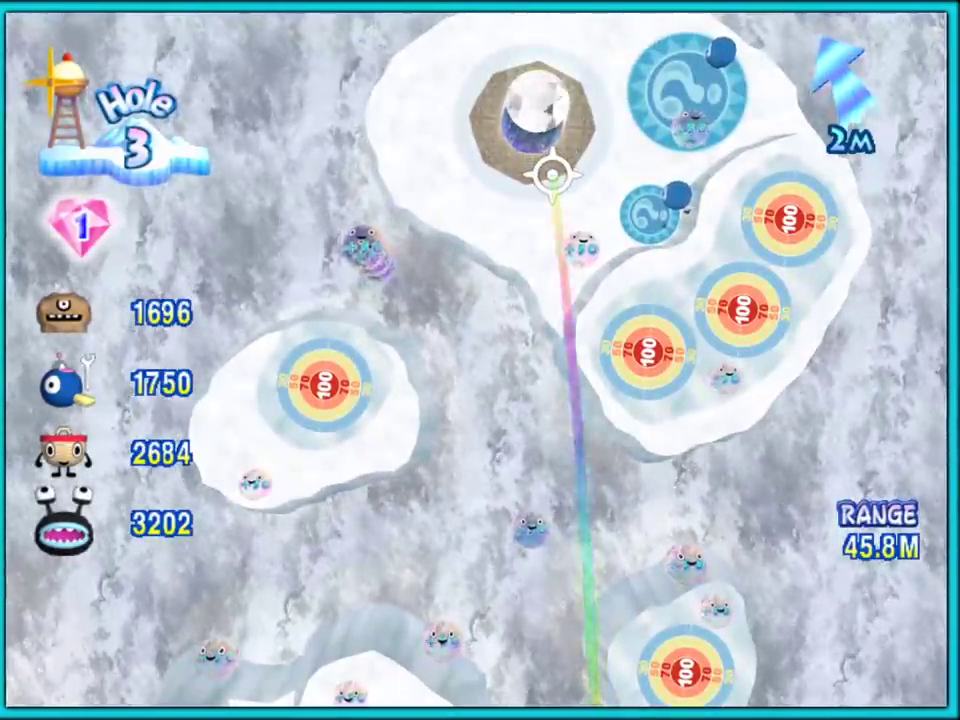
{"buttons": [], "left_stick": "center", "right_stick": "center", "events": []}
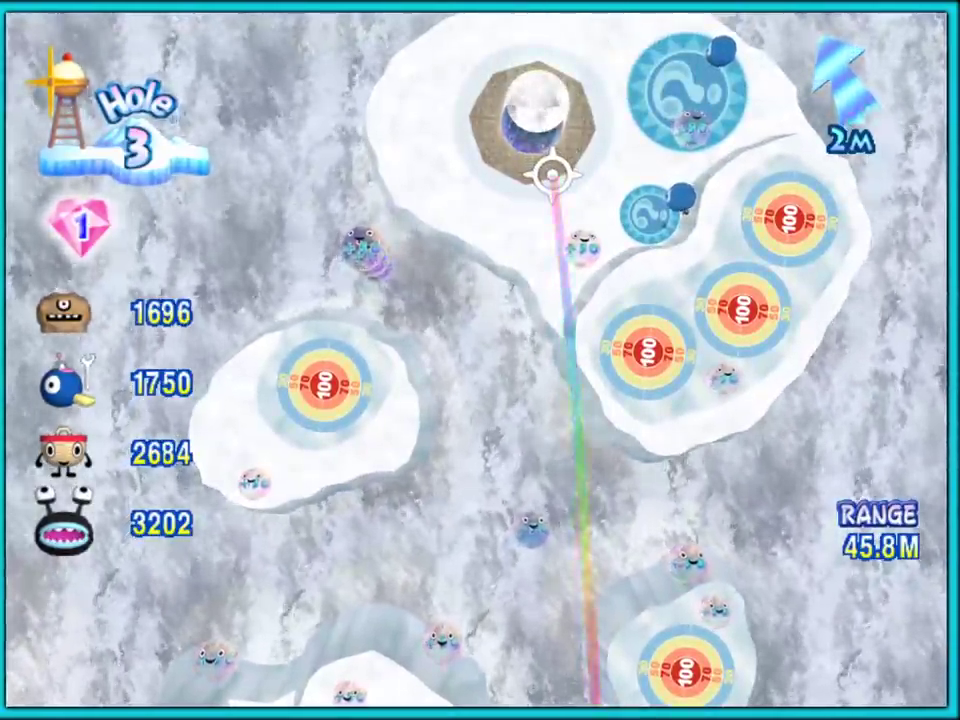
{"buttons": [], "left_stick": "right", "right_stick": "center", "events": [[467, "left_stick", "right"]]}
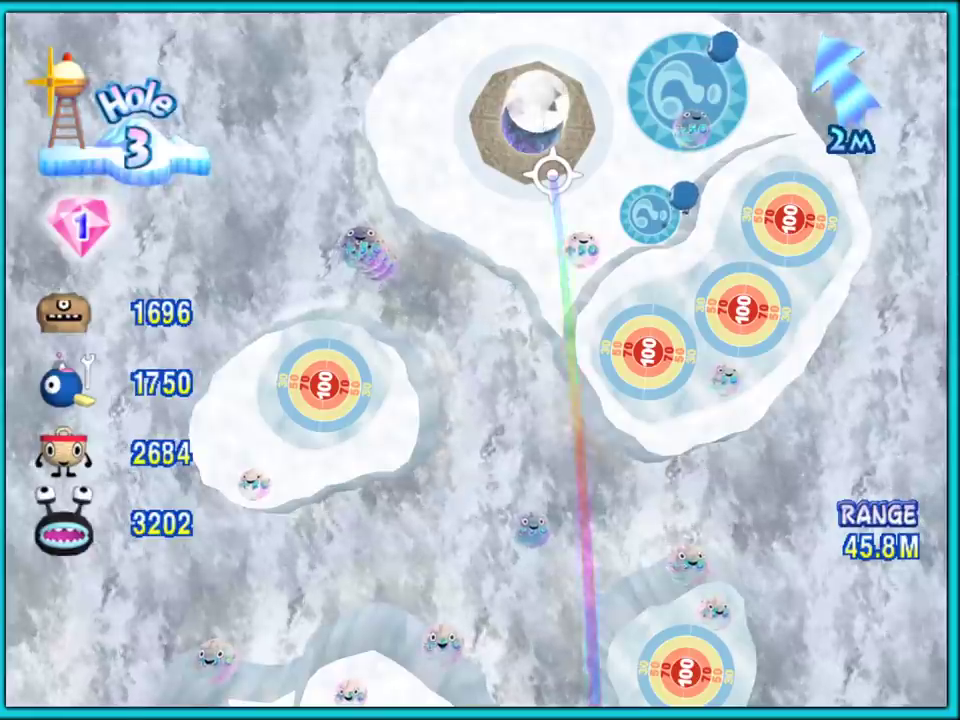
{"buttons": [], "left_stick": "center", "right_stick": "center", "events": [[133, "left_stick", "center"]]}